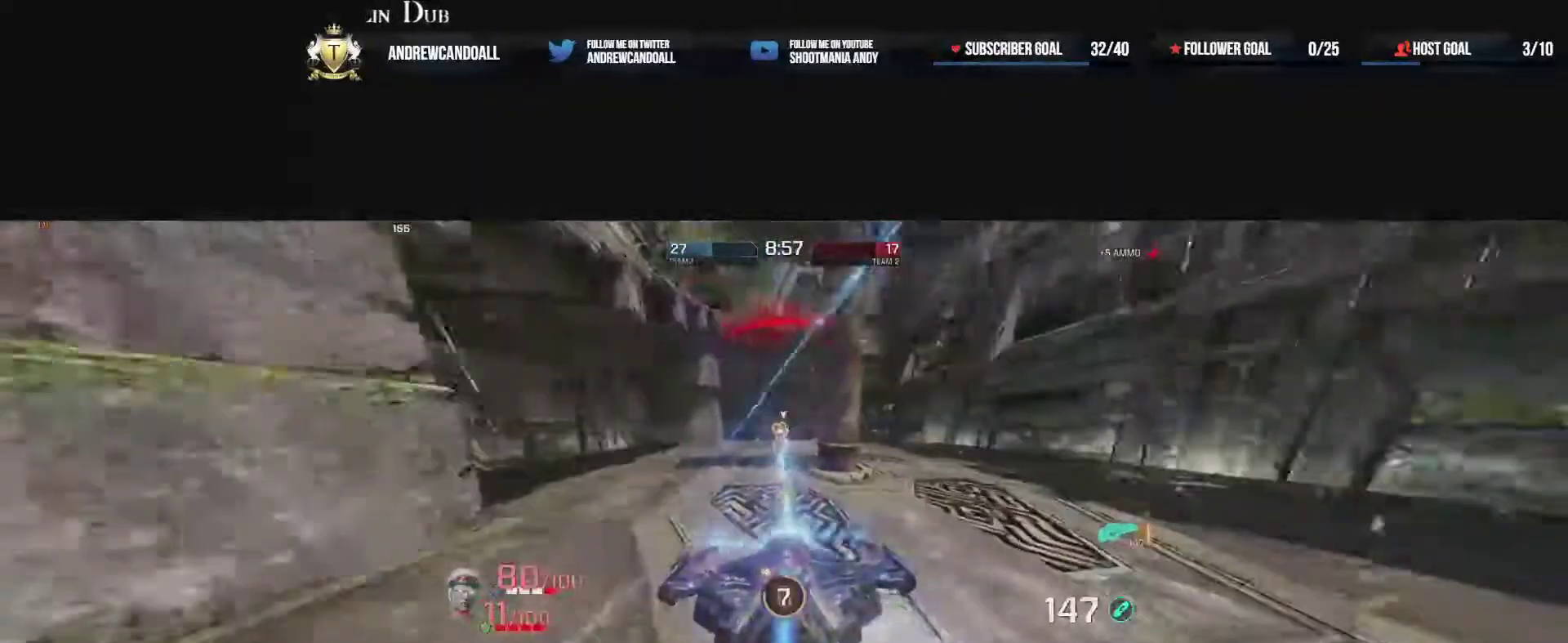
Gameplay with keyboard and mouse; each line is a JSON object with the keys and mouse buttons held at the frame after it. "events" lists presses ("down") and releases ("up") of "a", "alt", "backspace", "caps_lock", "ctrl", "d", "delete", "end", "home", "r", "s", "shift", "tab", "tilde", "w", "mouse_left", "mouse_wheel", "mouse_right", "mouse_mb4" and "mouse_mb5" between this image and that frame as [ms after this image, input, new state], when the widget could be followed in between. "mouse_left", "mouse_wheel", "mouse_right", "mouse_mb4", "mouse_mb5" = the "left", "wheel", "right", "mb4", "mb5" buttons of the "mouse" list. No other keys are recorded. "wheel" means that the mouse wheel is clicked or scrolled. Not read: mouse_move.
{"keys": ["w"], "mouse": ["left"], "events": [[100, "a", "down"], [200, "a", "up"]]}
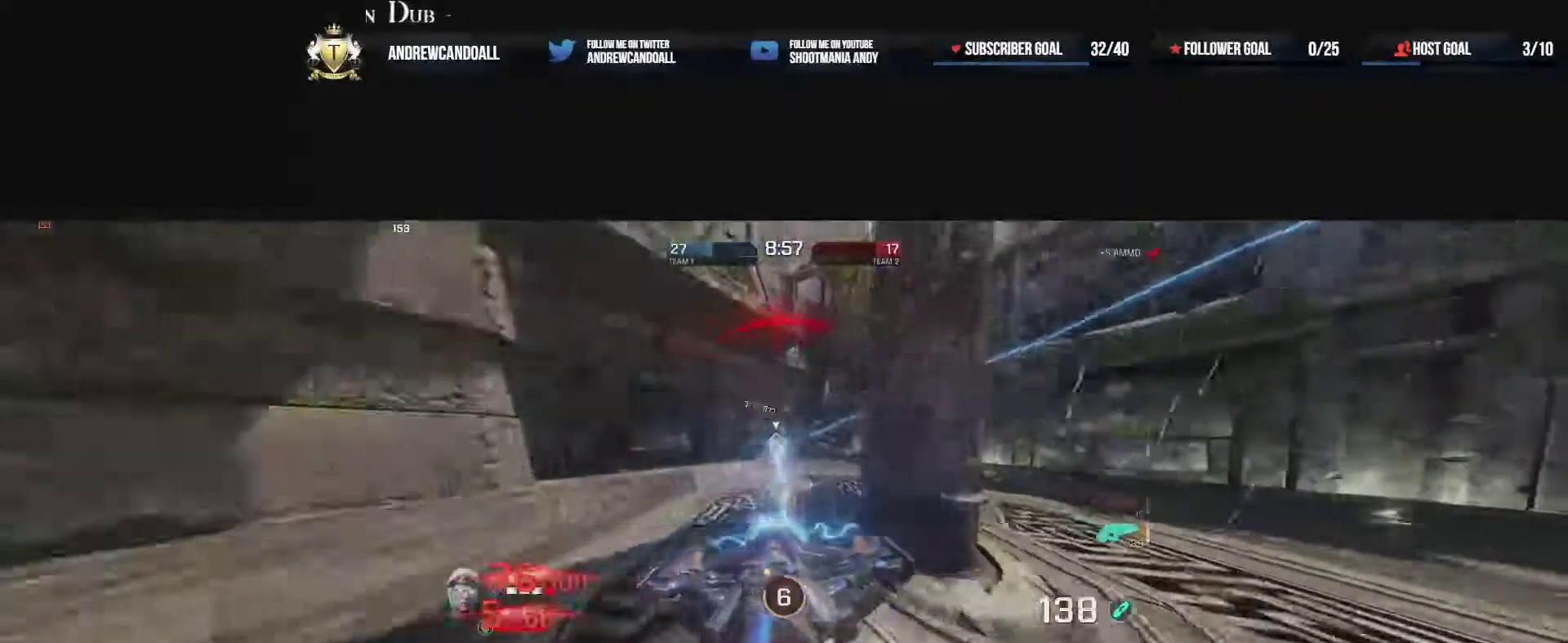
{"keys": ["a", "w"], "mouse": [], "events": [[367, "a", "down"], [500, "mouse_left", "up"]]}
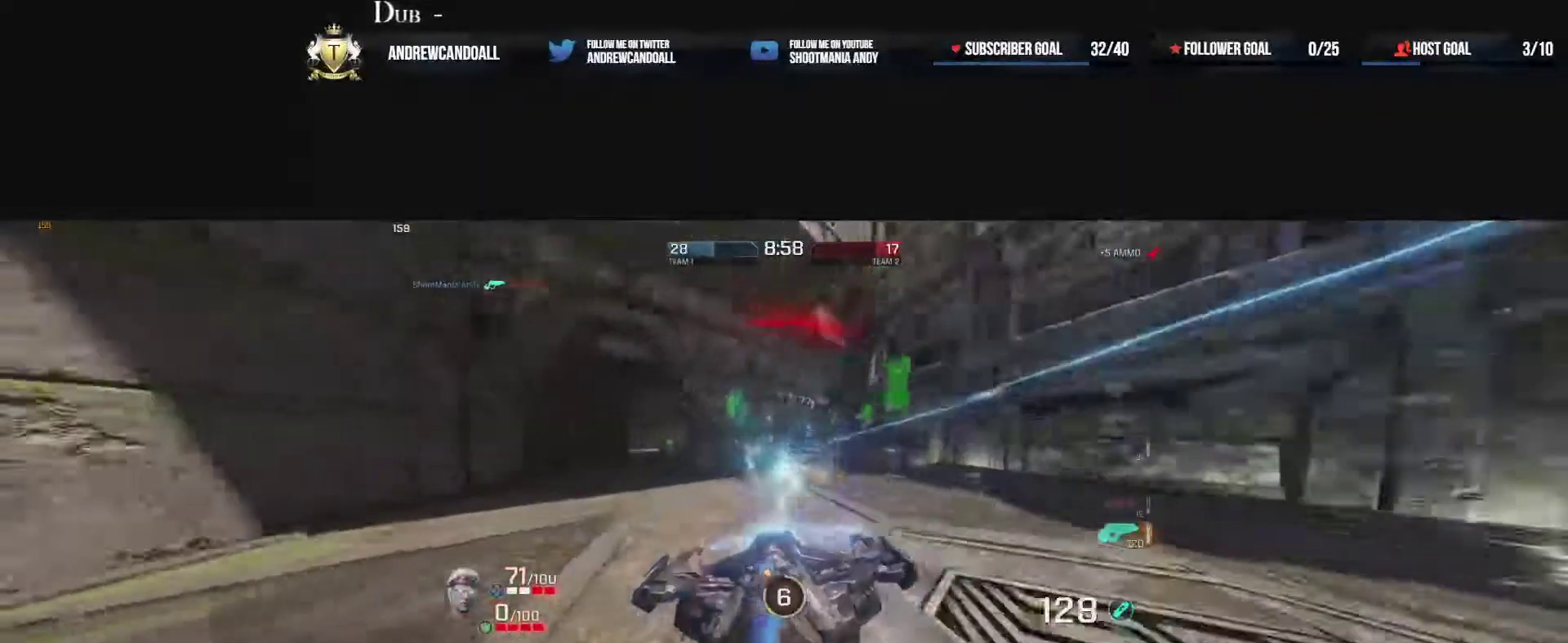
{"keys": ["d", "w"], "mouse": [], "events": [[67, "a", "up"], [100, "d", "down"], [133, "d", "up"], [150, "mouse_right", "down"], [183, "d", "down"], [367, "a", "down"], [433, "mouse_right", "up"], [450, "a", "up"]]}
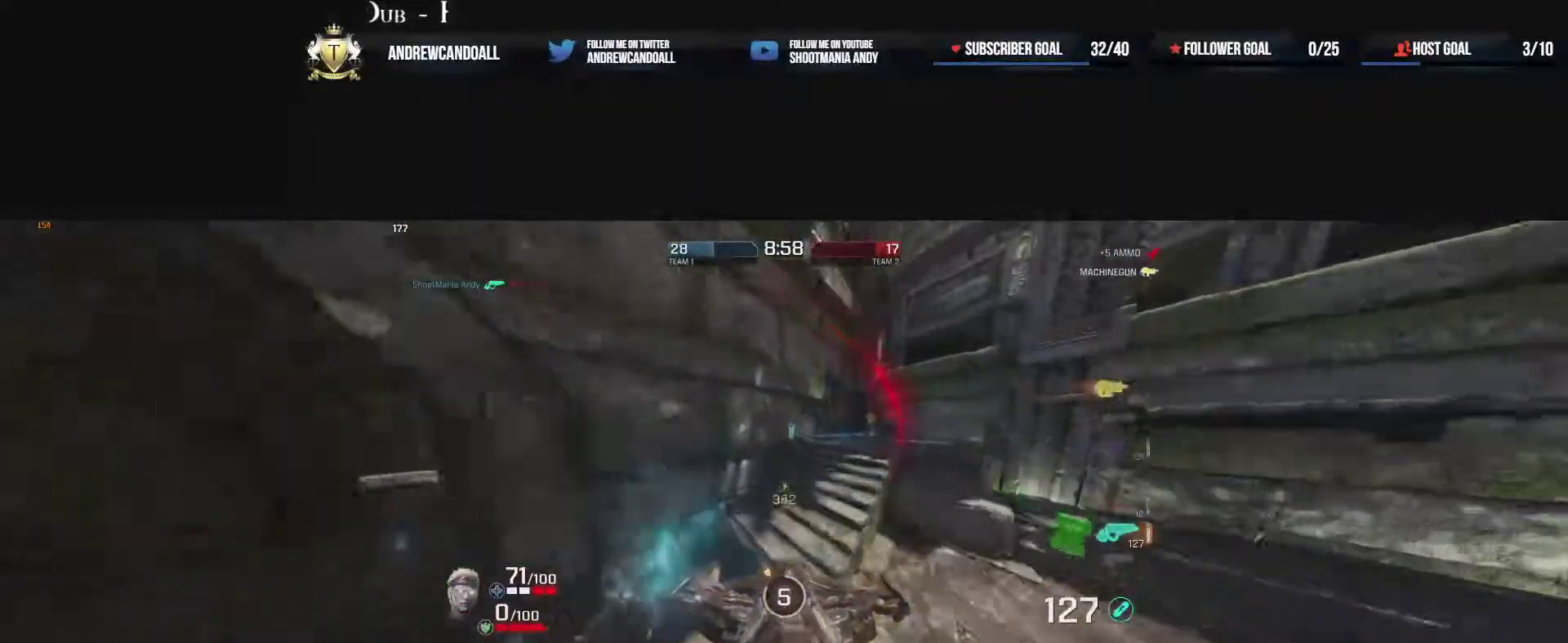
{"keys": ["w"], "mouse": [], "events": [[333, "a", "down"], [333, "d", "up"], [467, "a", "up"]]}
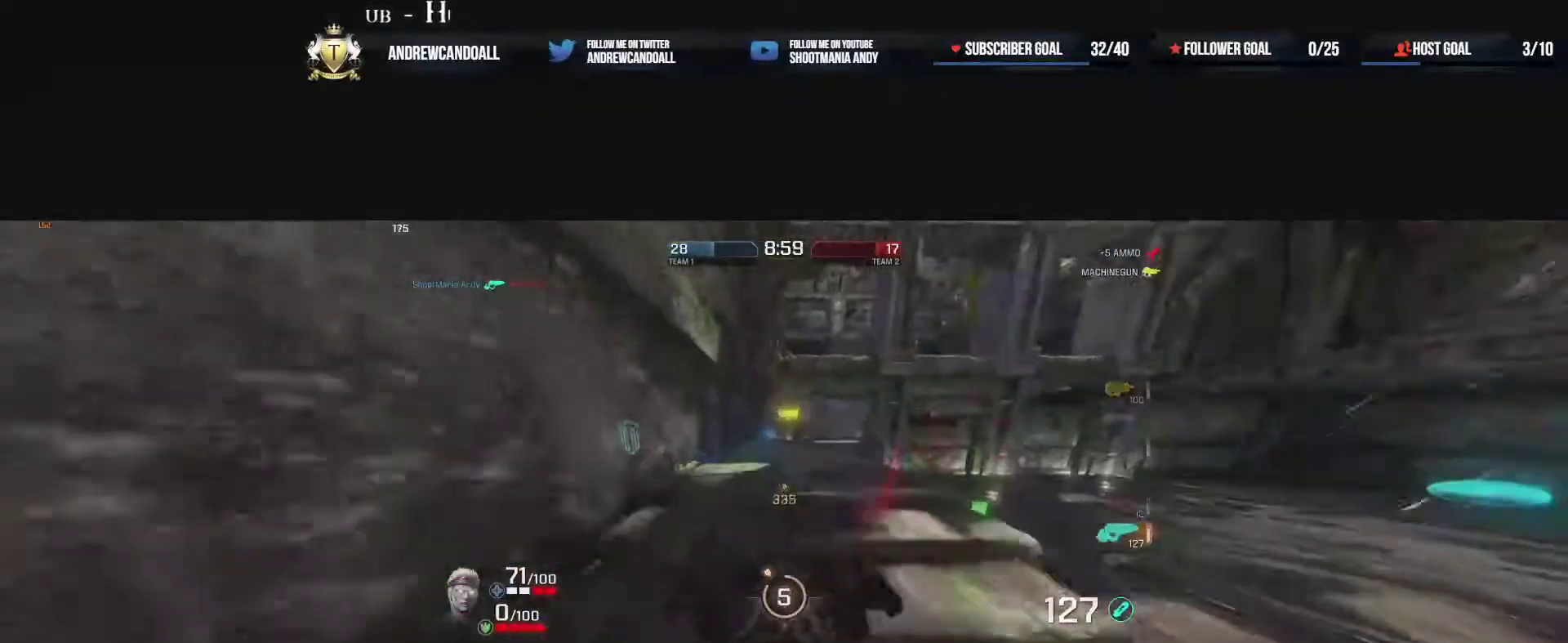
{"keys": ["a"], "mouse": [], "events": [[83, "a", "down"], [267, "s", "down"], [400, "s", "up"], [450, "w", "up"]]}
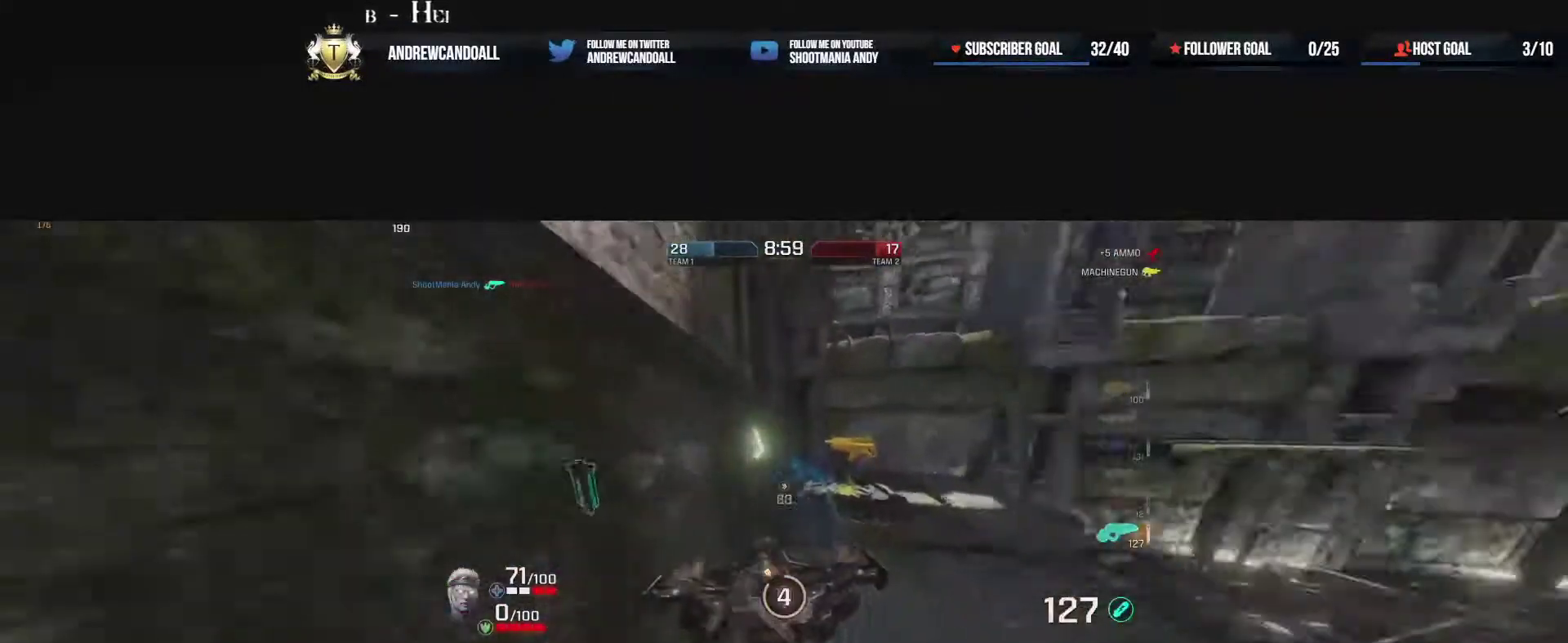
{"keys": ["d", "s"], "mouse": [], "events": [[17, "a", "up"], [33, "a", "down"], [67, "s", "down"], [83, "a", "up"], [233, "d", "down"]]}
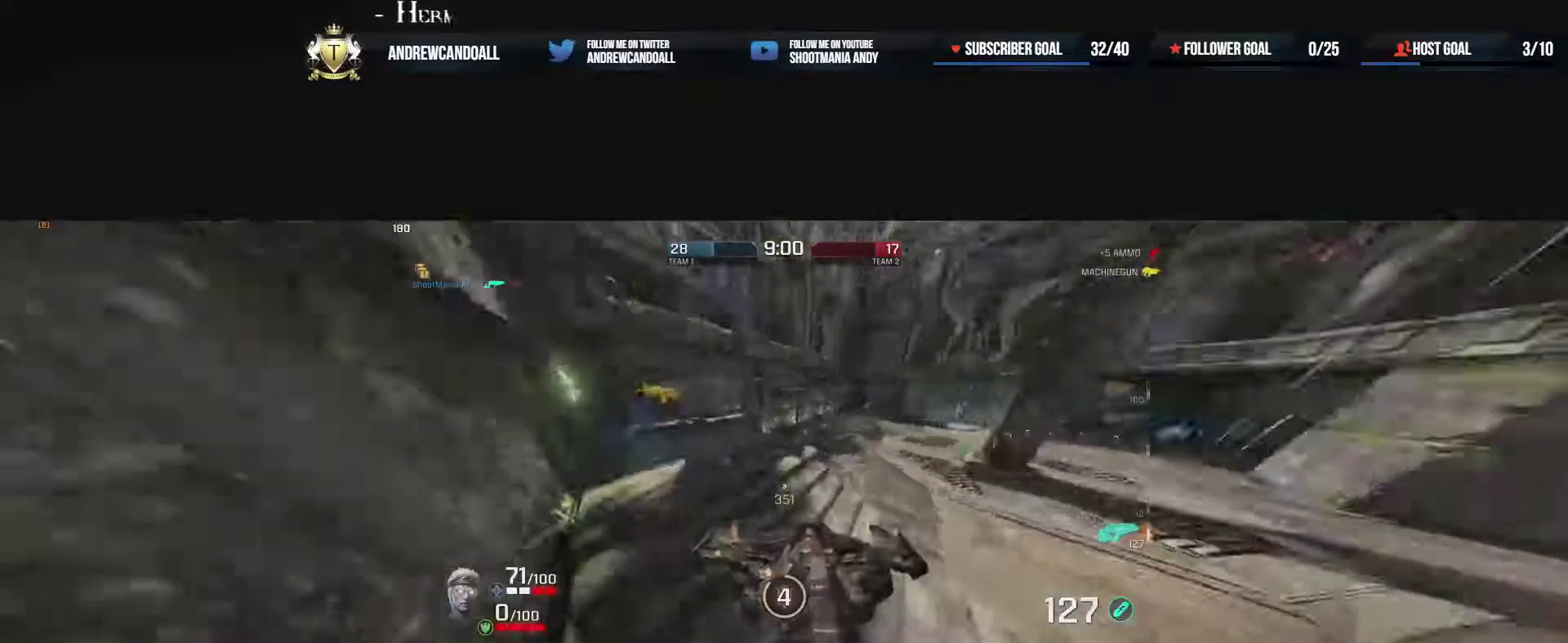
{"keys": ["a", "w"], "mouse": [], "events": [[167, "a", "down"], [283, "d", "up"], [350, "s", "up"], [400, "w", "down"], [433, "s", "down"], [467, "s", "up"]]}
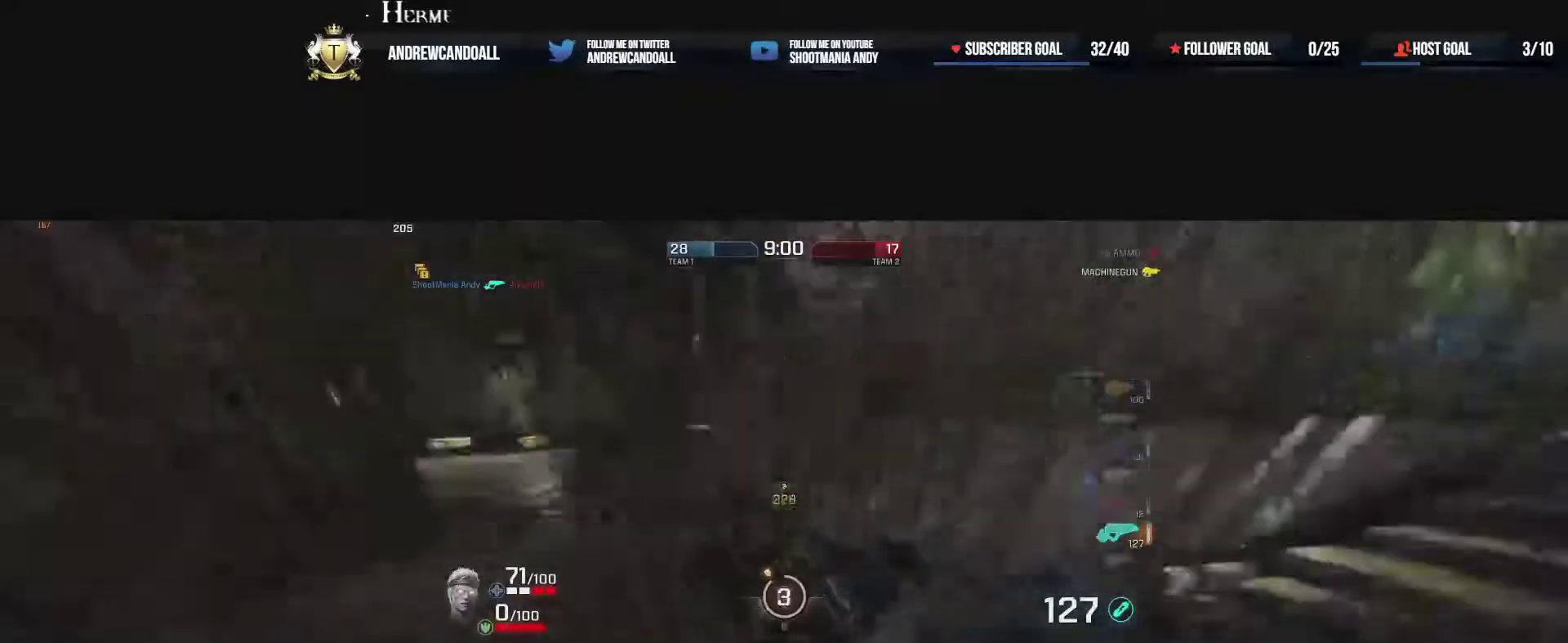
{"keys": ["d", "w"], "mouse": [], "events": [[250, "a", "up"], [350, "d", "down"]]}
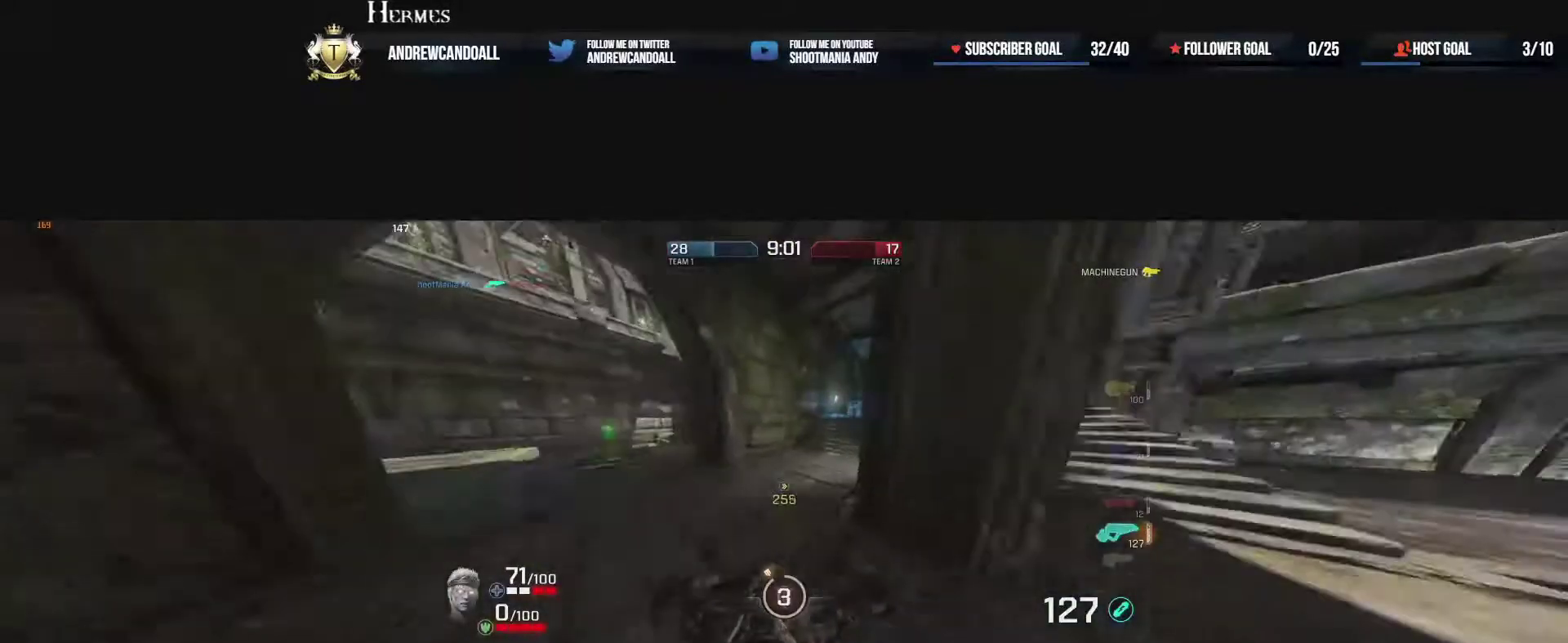
{"keys": ["a", "d", "w"], "mouse": [], "events": [[67, "d", "up"], [83, "a", "down"], [250, "delete", "down"], [400, "d", "down"], [450, "delete", "up"]]}
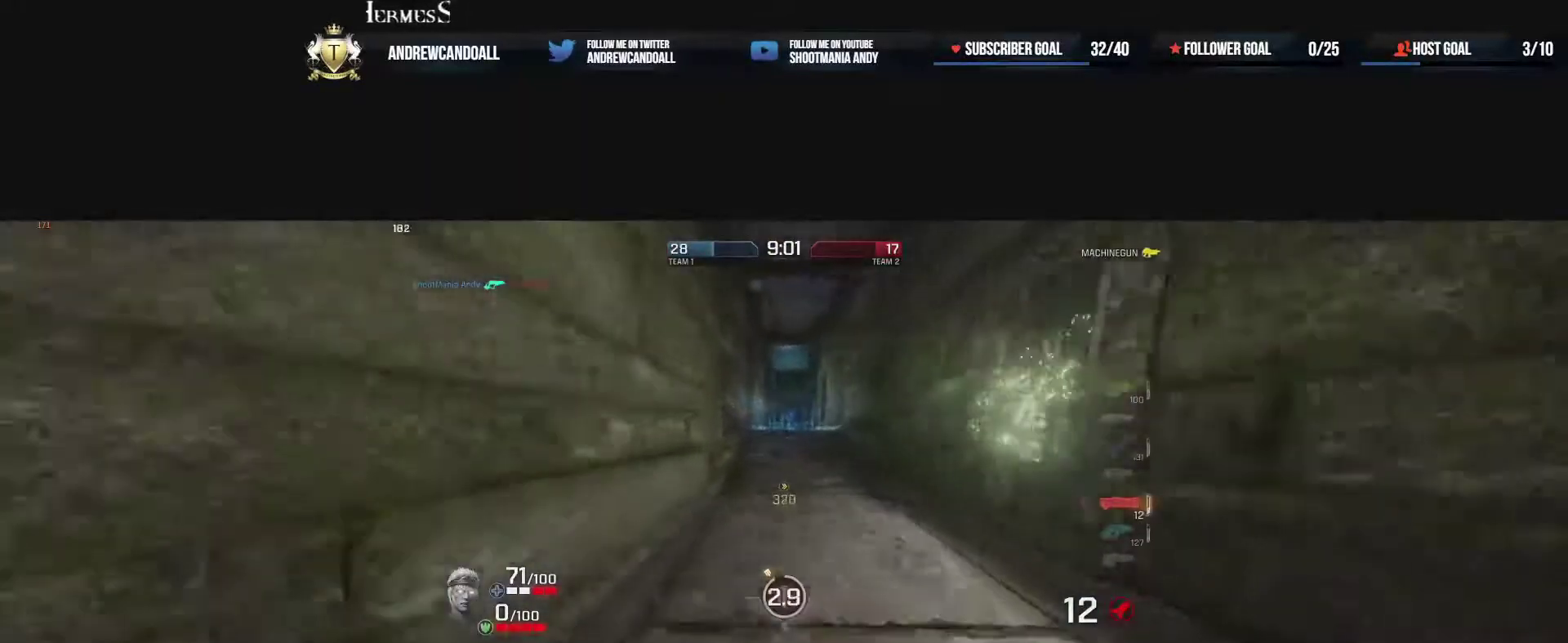
{"keys": ["a", "d", "w"], "mouse": [], "events": [[50, "a", "up"], [83, "a", "down"], [100, "d", "up"], [200, "mouse_right", "down"], [283, "a", "up"], [317, "d", "down"], [417, "mouse_right", "up"], [467, "a", "down"]]}
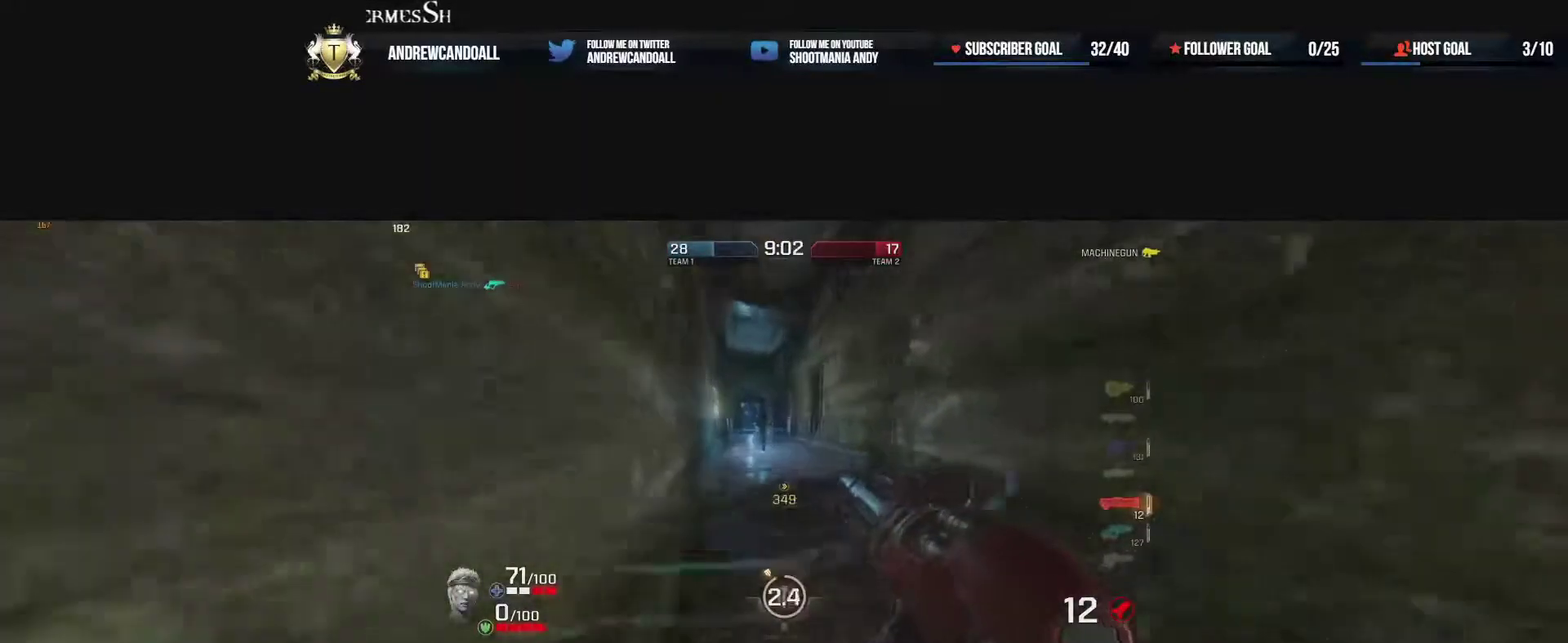
{"keys": ["d", "w"], "mouse": [], "events": [[83, "a", "up"], [150, "w", "up"], [350, "s", "down"], [350, "w", "down"], [400, "s", "up"]]}
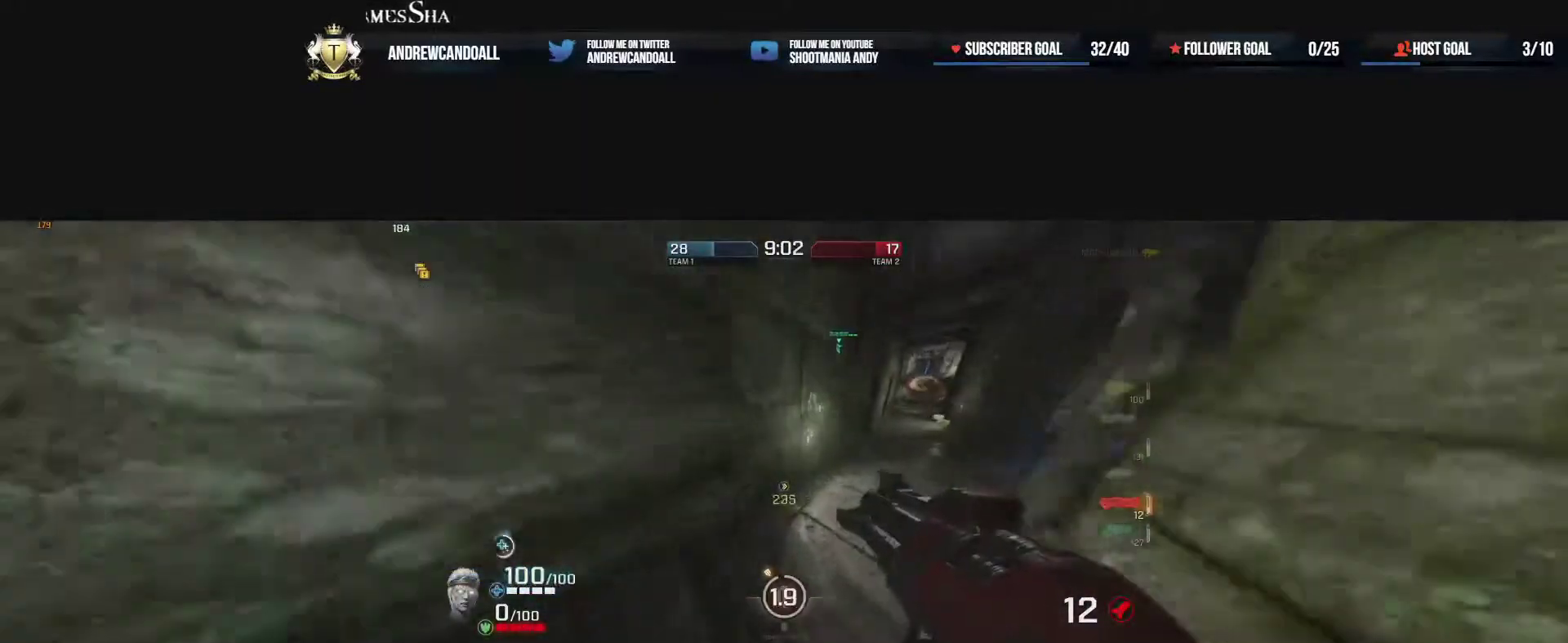
{"keys": ["a", "w"], "mouse": [], "events": [[33, "d", "up"], [250, "d", "down"], [417, "d", "up"], [467, "a", "down"]]}
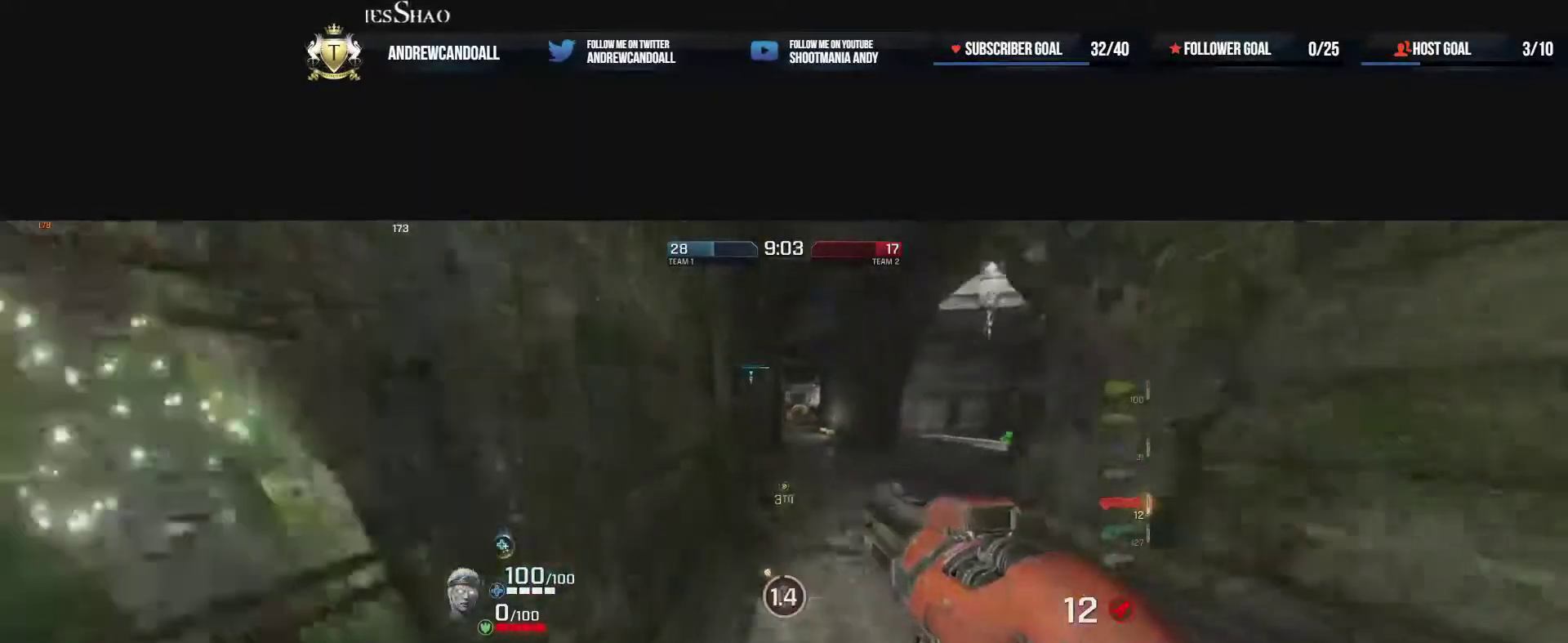
{"keys": ["d", "w"], "mouse": ["right"], "events": [[17, "a", "up"], [400, "mouse_right", "down"], [433, "d", "down"], [450, "a", "down"], [483, "a", "up"]]}
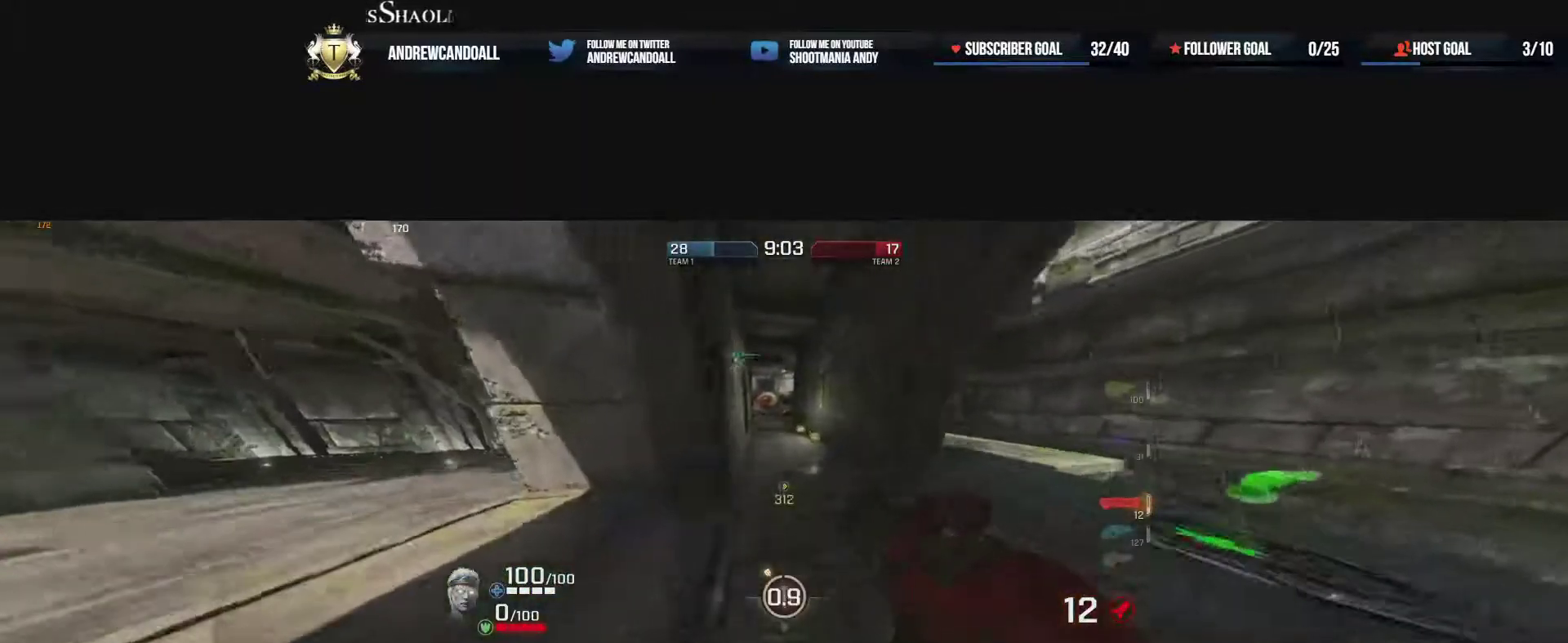
{"keys": ["a", "d", "w"], "mouse": ["right"], "events": [[33, "a", "down"], [117, "mouse_right", "up"], [200, "d", "up"], [383, "mouse_right", "down"], [450, "d", "down"]]}
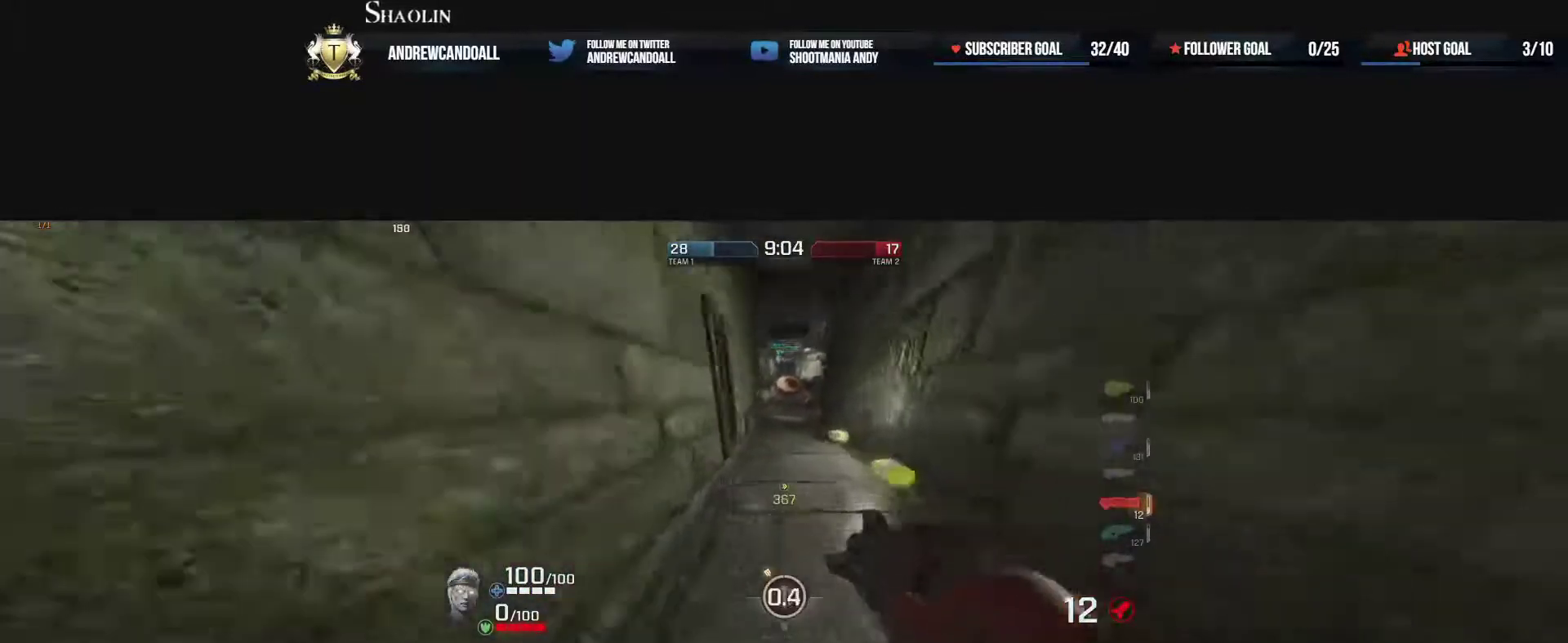
{"keys": ["w"], "mouse": [], "events": [[150, "d", "up"], [183, "a", "up"], [183, "mouse_right", "up"]]}
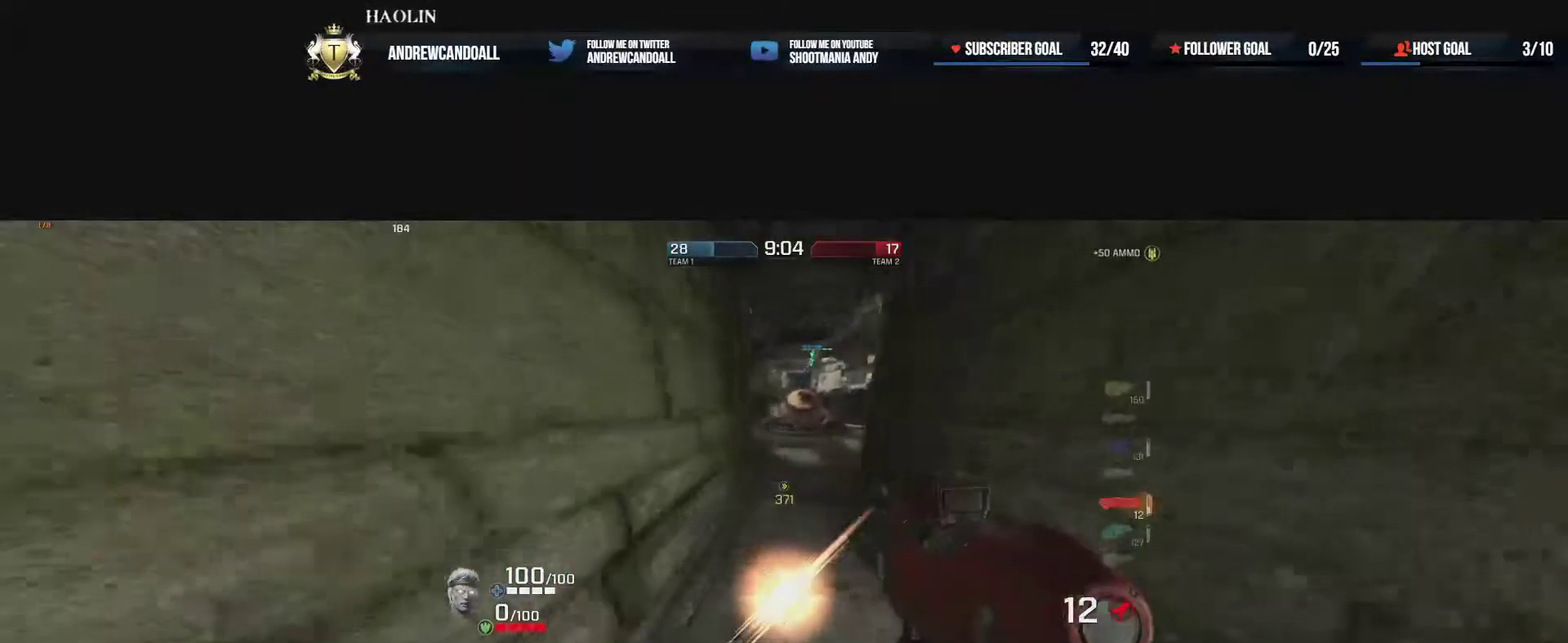
{"keys": ["w"], "mouse": [], "events": [[17, "s", "down"], [250, "s", "up"]]}
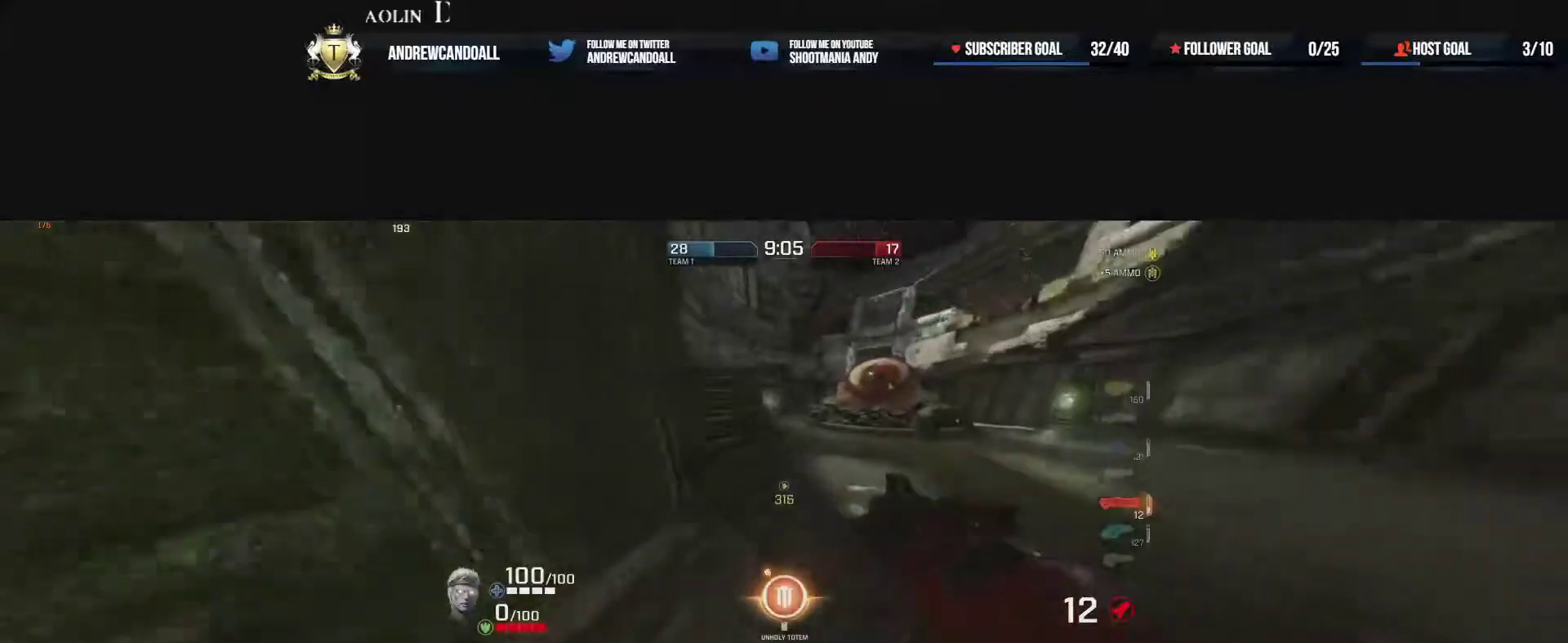
{"keys": ["a", "w"], "mouse": [], "events": [[283, "s", "down"], [350, "d", "down"], [367, "d", "up"], [483, "s", "up"], [500, "a", "down"]]}
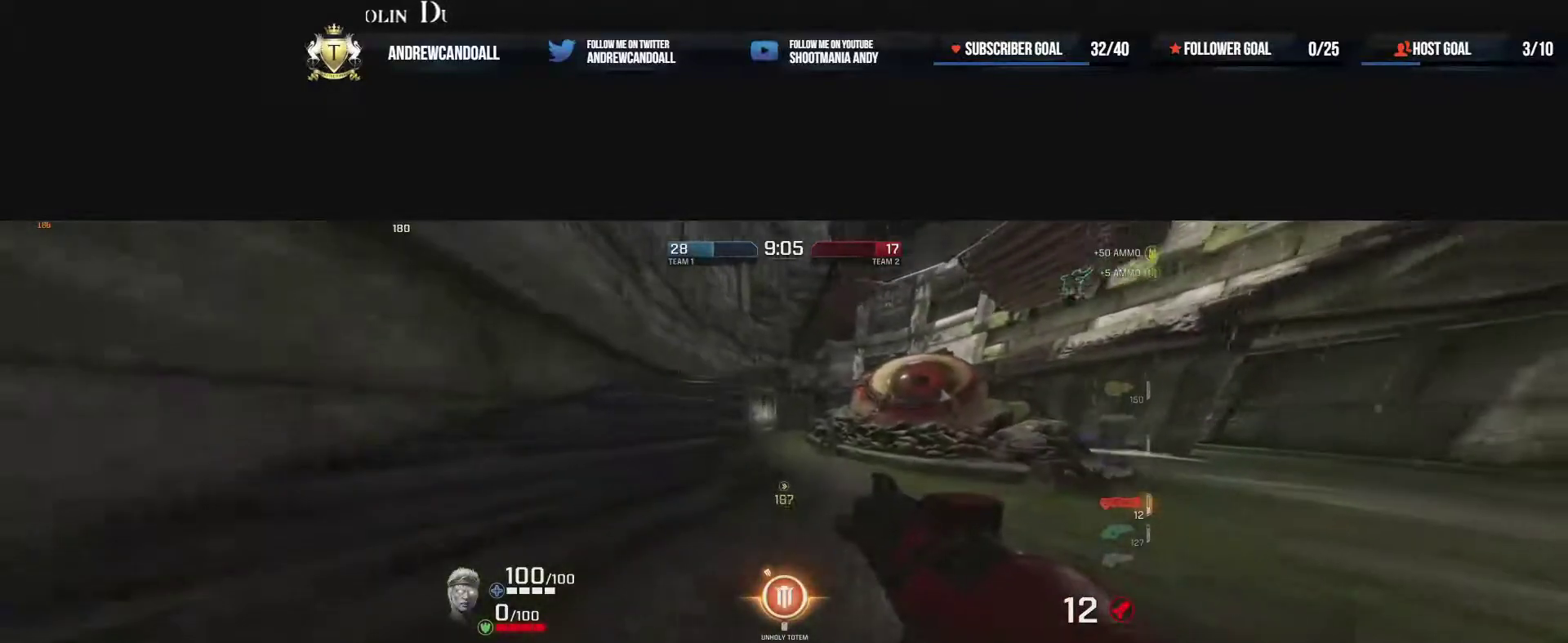
{"keys": ["w"], "mouse": [], "events": [[217, "mouse_left", "down"], [233, "mouse_left", "up"], [267, "mouse_left", "down"], [267, "mouse_right", "down"], [450, "mouse_left", "up"], [450, "mouse_right", "up"], [500, "a", "up"]]}
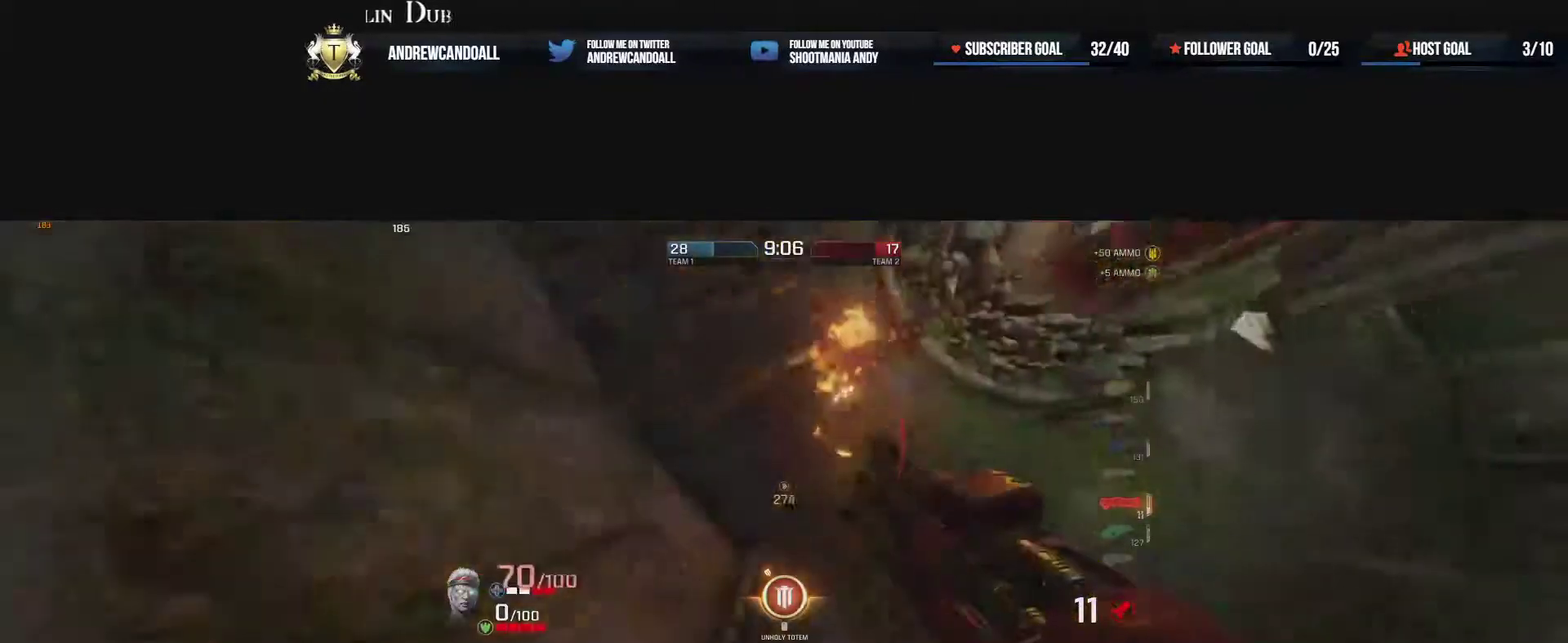
{"keys": ["d", "w"], "mouse": [], "events": [[100, "d", "down"], [133, "d", "up"], [217, "a", "down"], [283, "d", "down"], [333, "a", "up"]]}
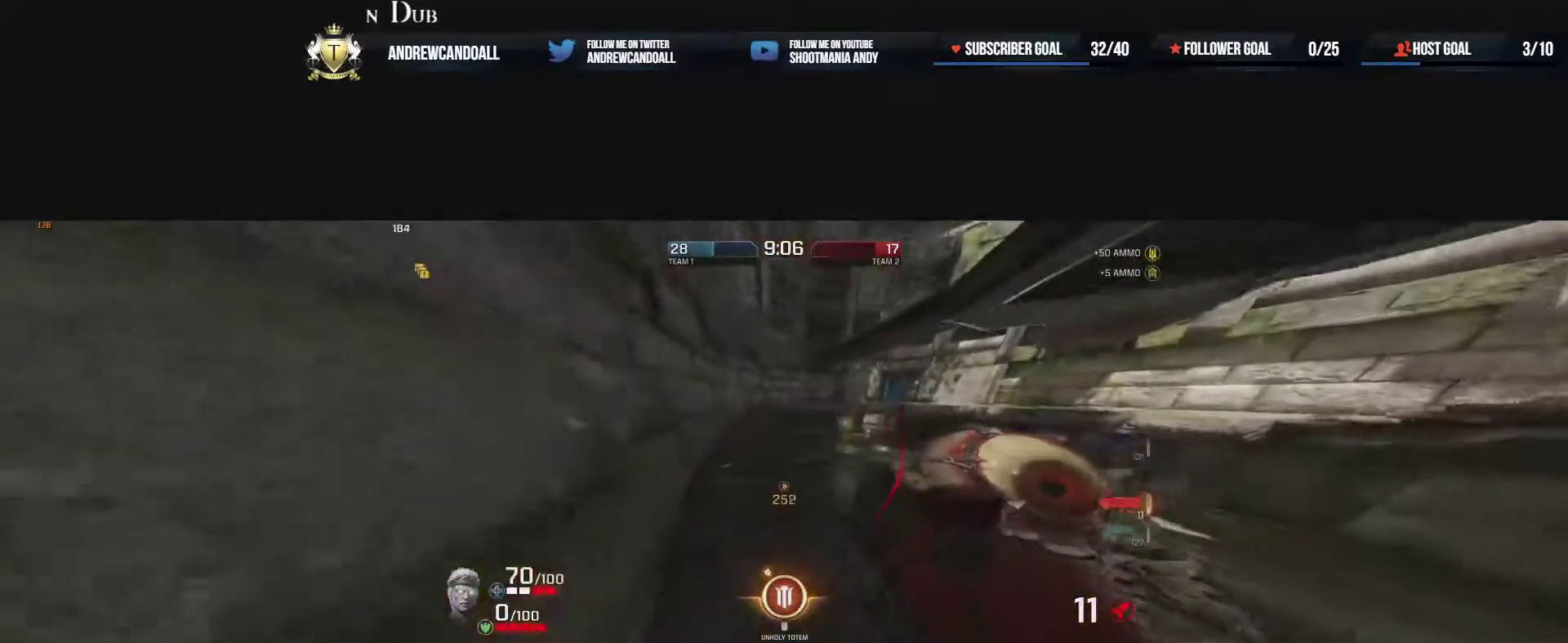
{"keys": ["w"], "mouse": [], "events": [[33, "a", "down"], [150, "d", "up"], [250, "a", "up"]]}
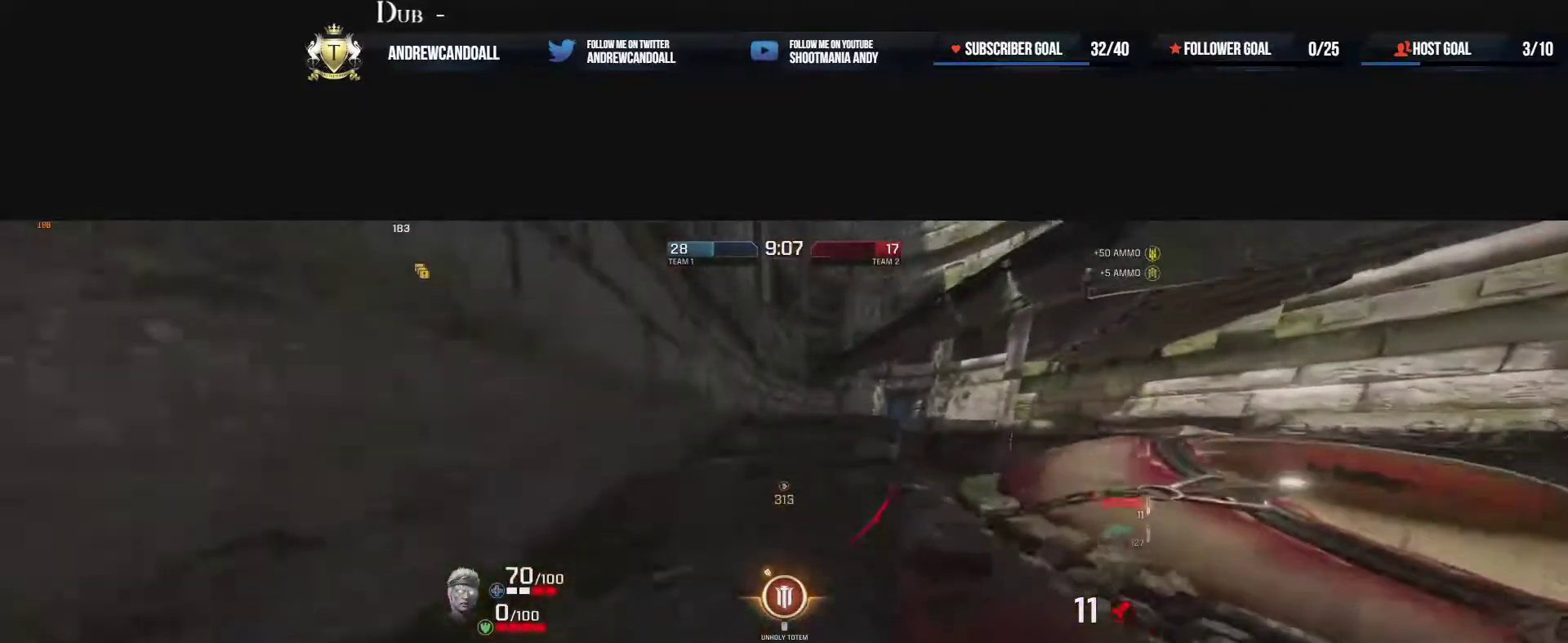
{"keys": ["w"], "mouse": [], "events": [[17, "a", "down"], [83, "a", "up"], [117, "d", "down"], [200, "d", "up"]]}
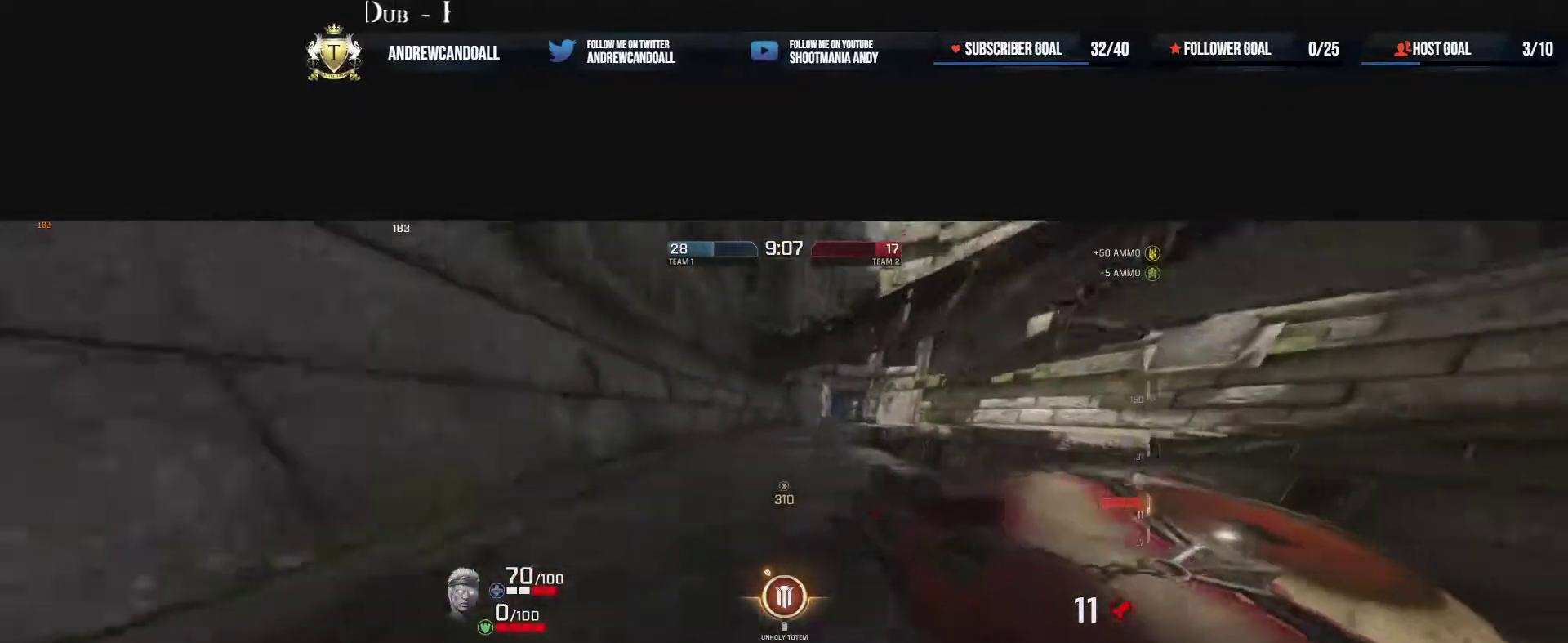
{"keys": ["d", "w"], "mouse": [], "events": [[300, "d", "down"], [317, "mouse_left", "down"], [333, "mouse_right", "down"], [400, "s", "down"], [450, "mouse_left", "up"], [450, "mouse_right", "up"], [467, "s", "up"]]}
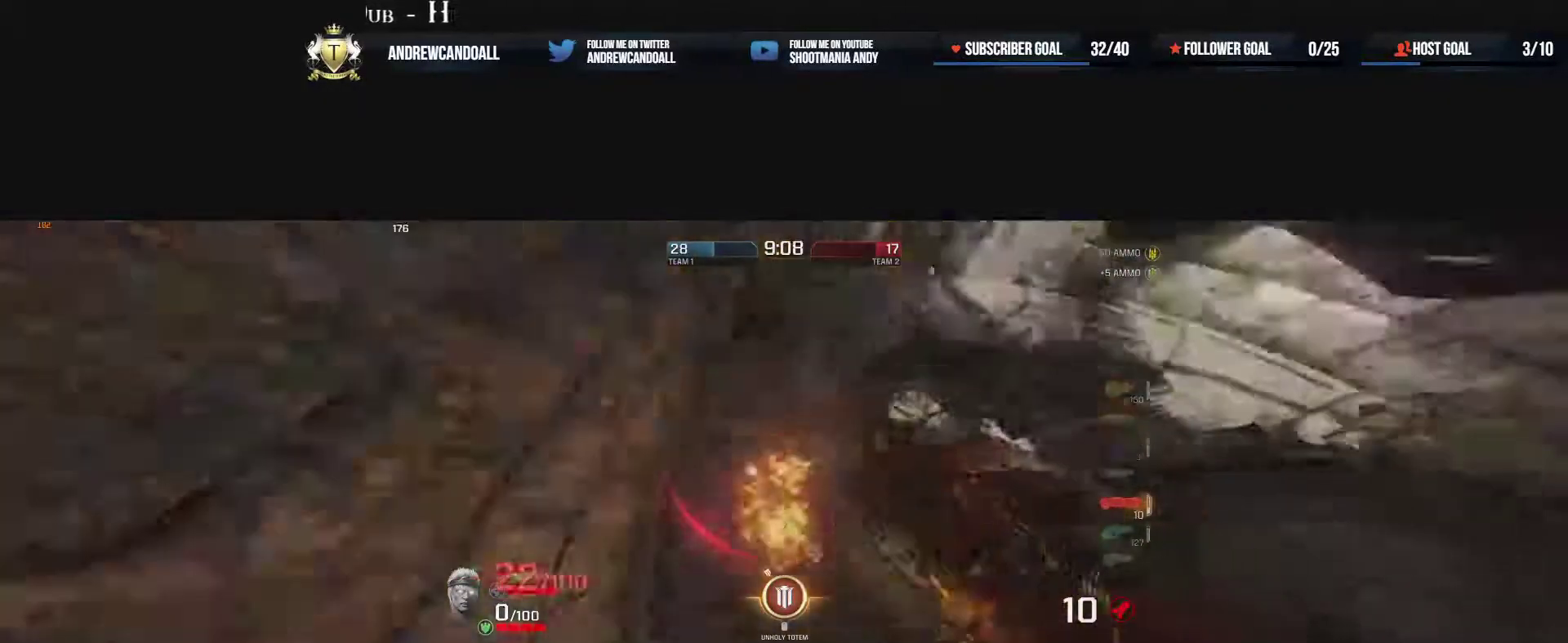
{"keys": [], "mouse": [], "events": [[483, "d", "up"], [483, "w", "up"]]}
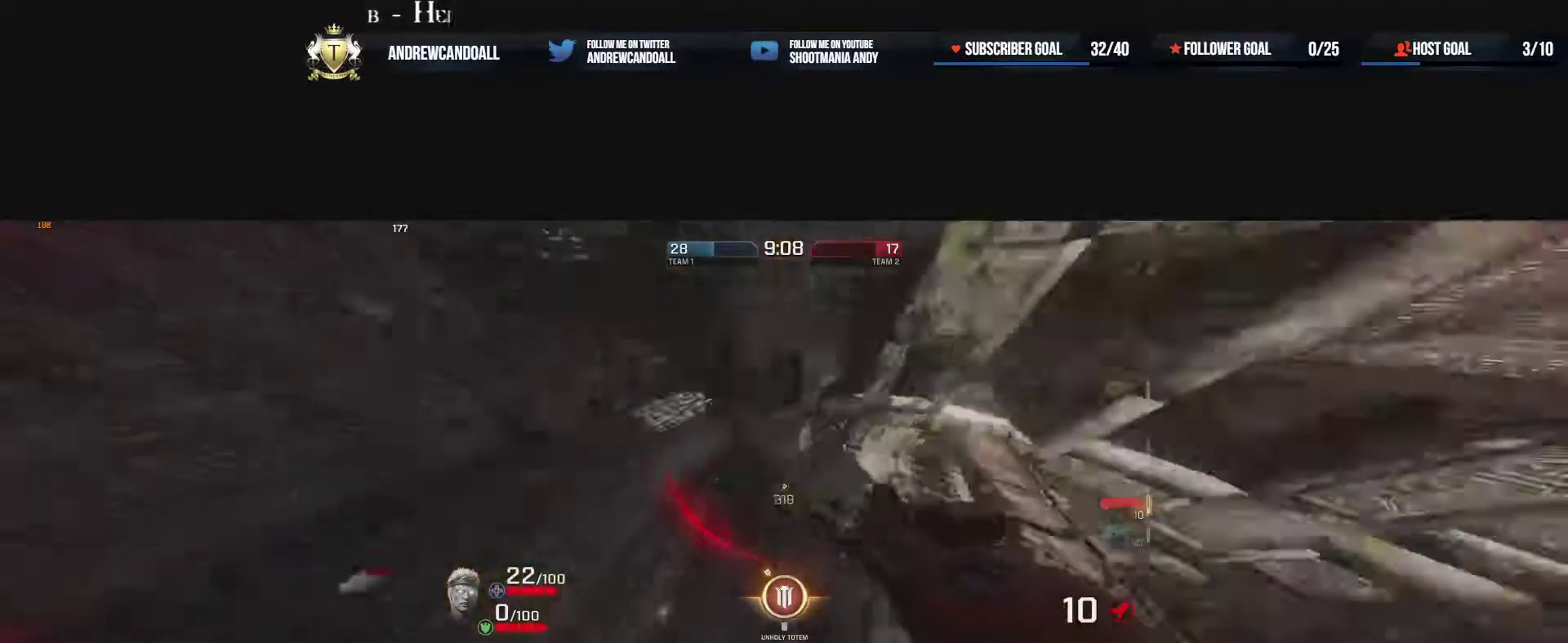
{"keys": ["a"], "mouse": [], "events": [[17, "a", "down"], [150, "w", "down"], [233, "w", "up"]]}
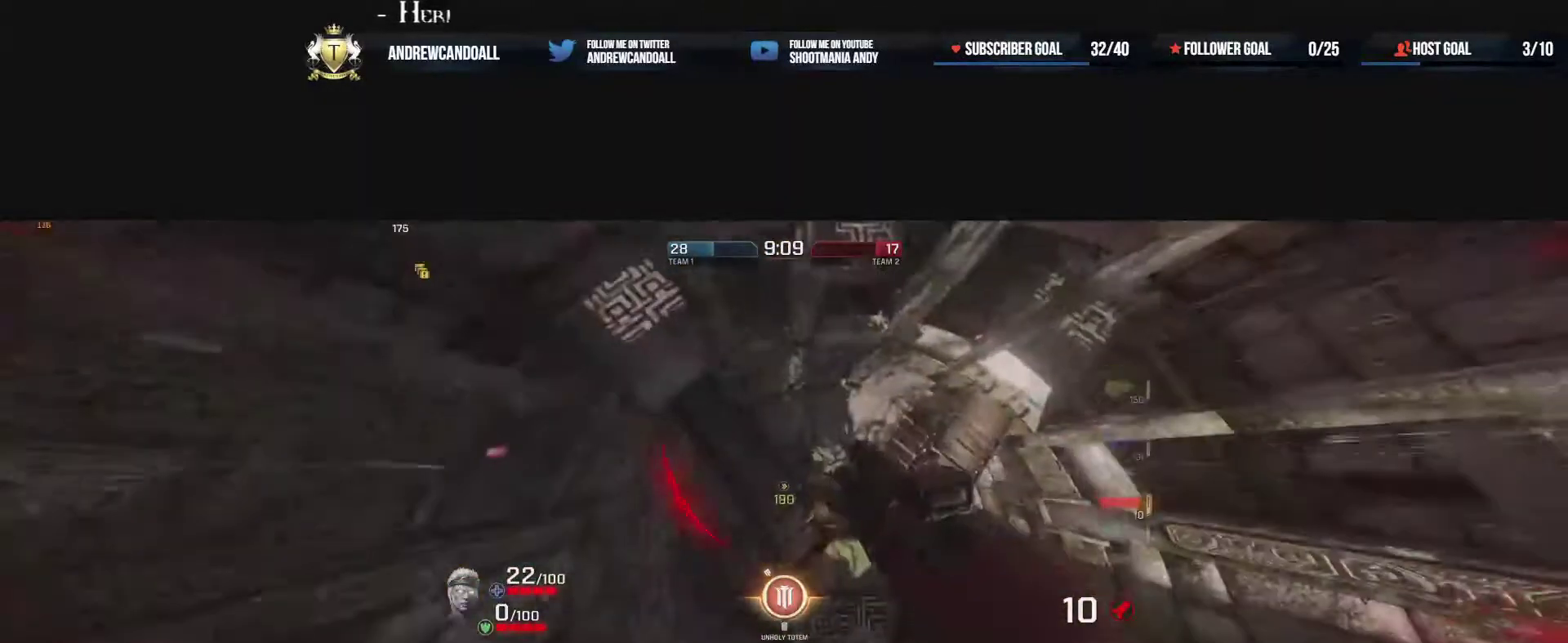
{"keys": ["a"], "mouse": [], "events": [[117, "w", "down"], [183, "a", "up"], [233, "a", "down"], [333, "w", "up"]]}
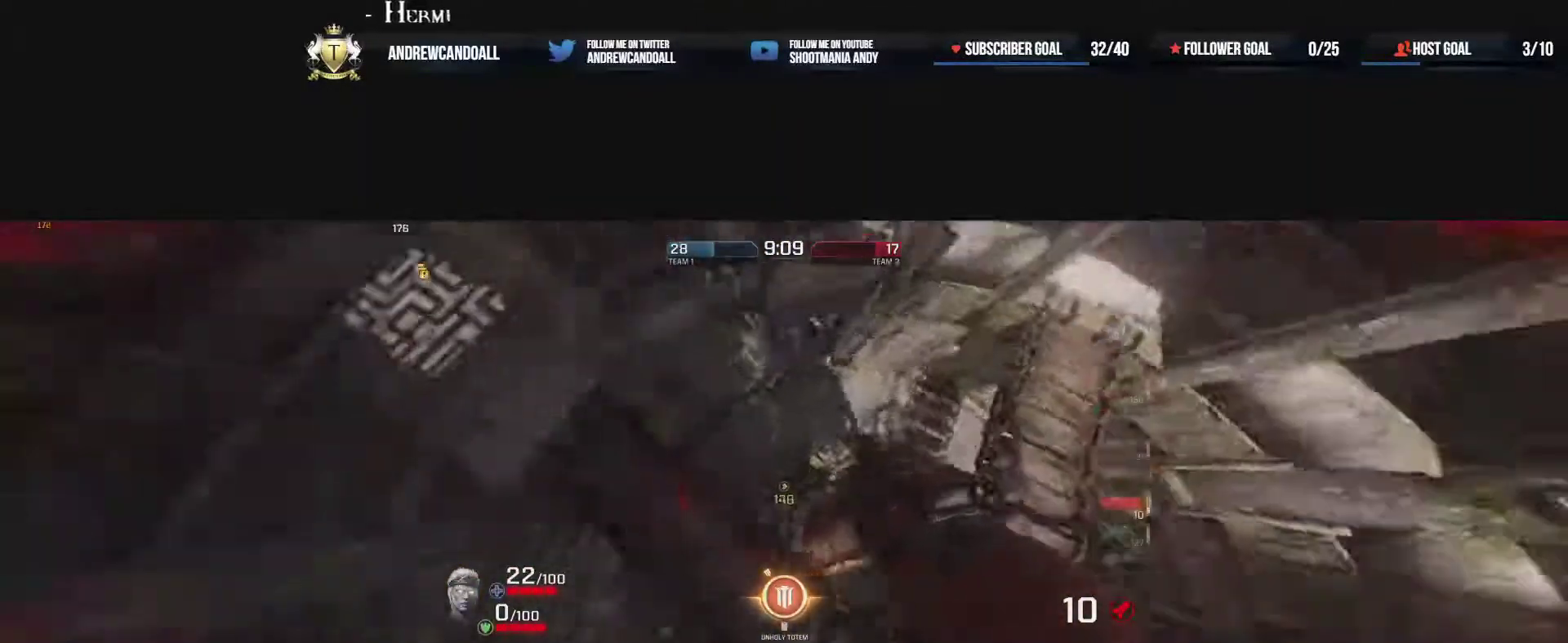
{"keys": ["w"], "mouse": [], "events": [[17, "a", "up"], [17, "d", "down"], [217, "a", "down"], [250, "a", "up"], [300, "s", "down"], [300, "w", "down"], [317, "d", "up"], [317, "s", "up"]]}
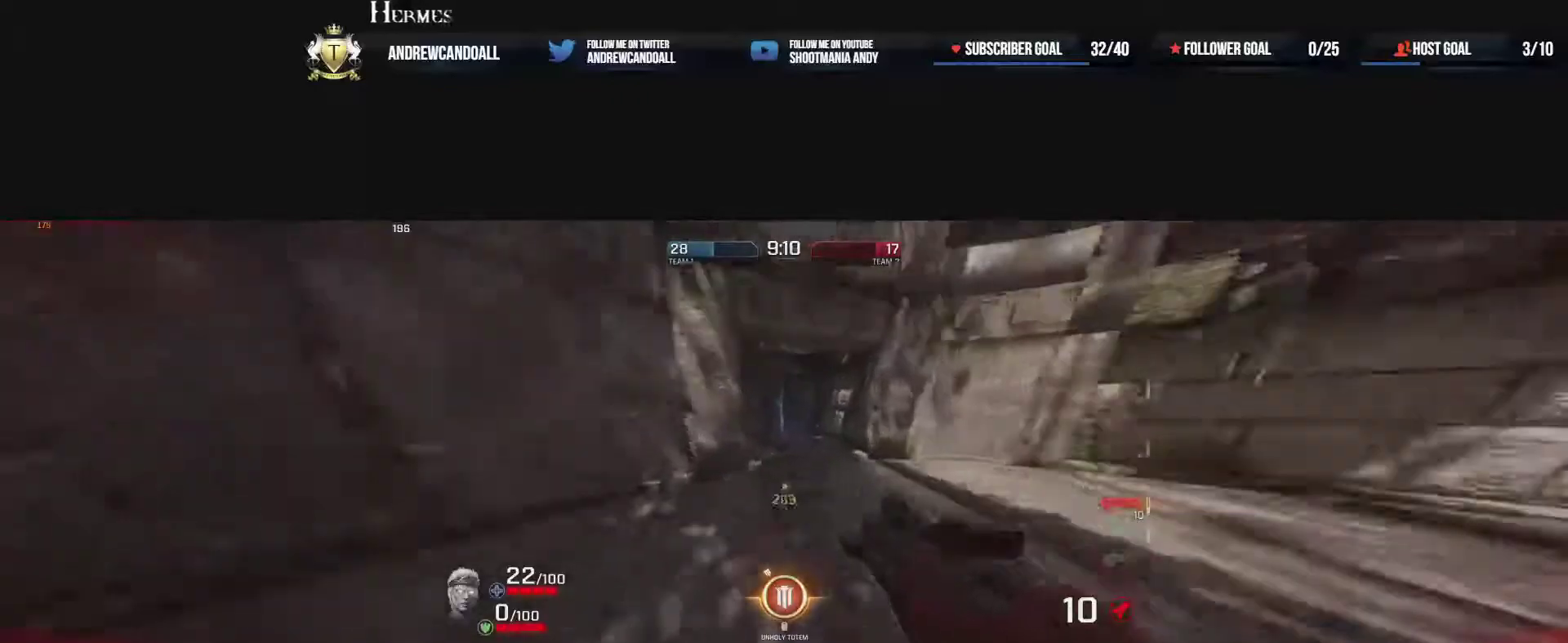
{"keys": ["s", "w"], "mouse": [], "events": [[150, "s", "down"], [433, "s", "up"], [483, "a", "down"], [483, "s", "down"], [500, "a", "up"]]}
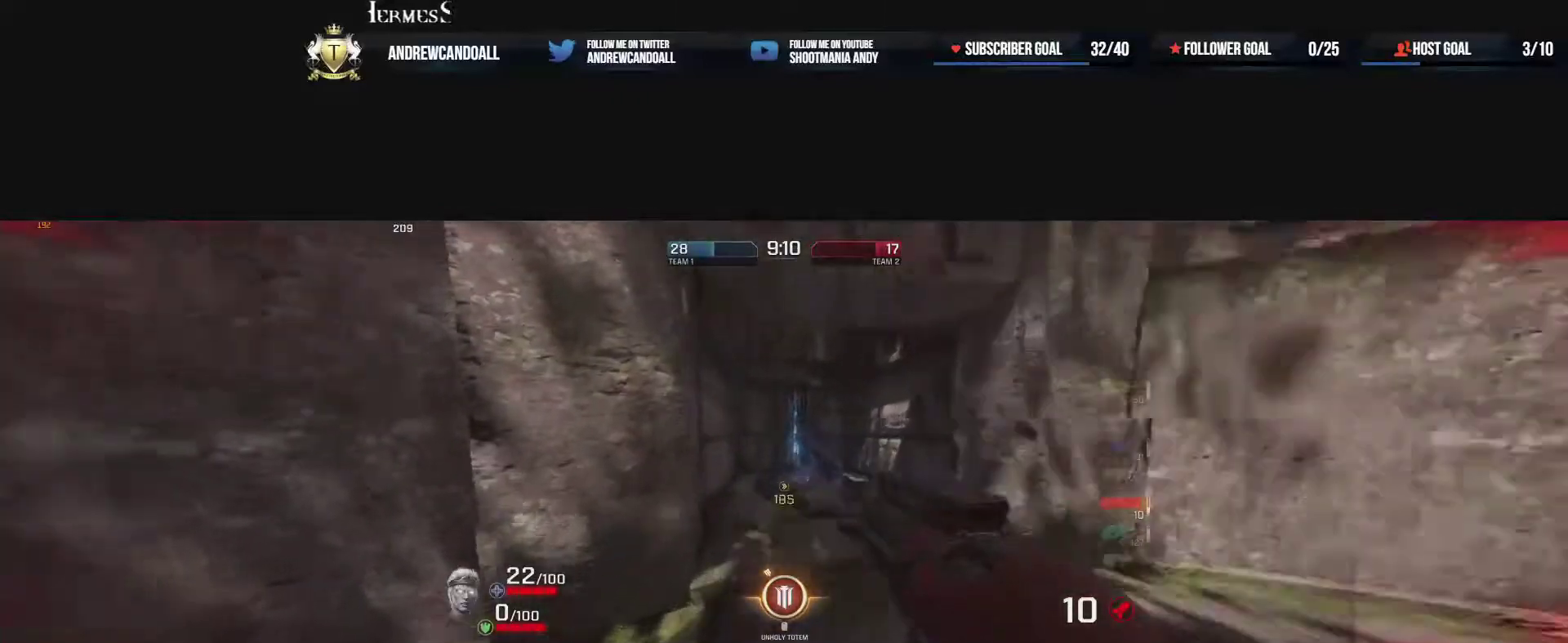
{"keys": ["w"], "mouse": [], "events": [[183, "s", "up"]]}
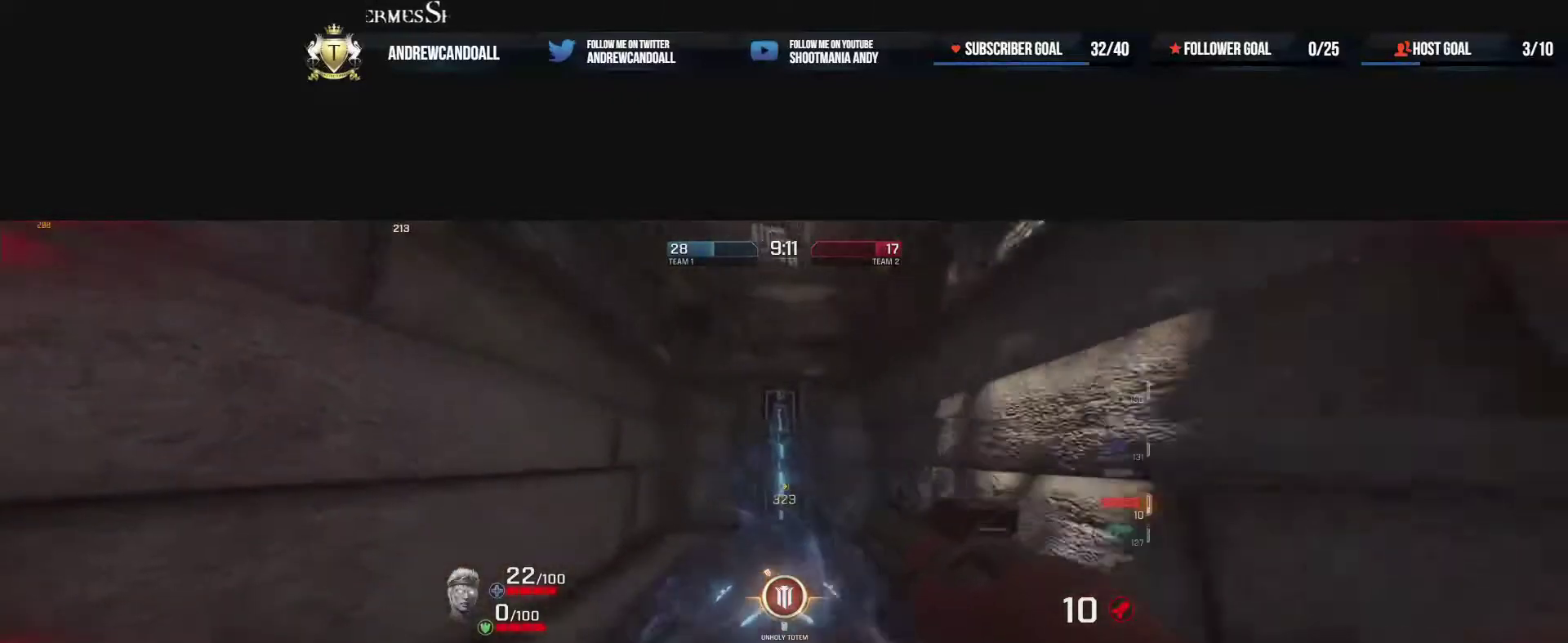
{"keys": ["tilde", "w"], "mouse": [], "events": [[367, "tilde", "down"]]}
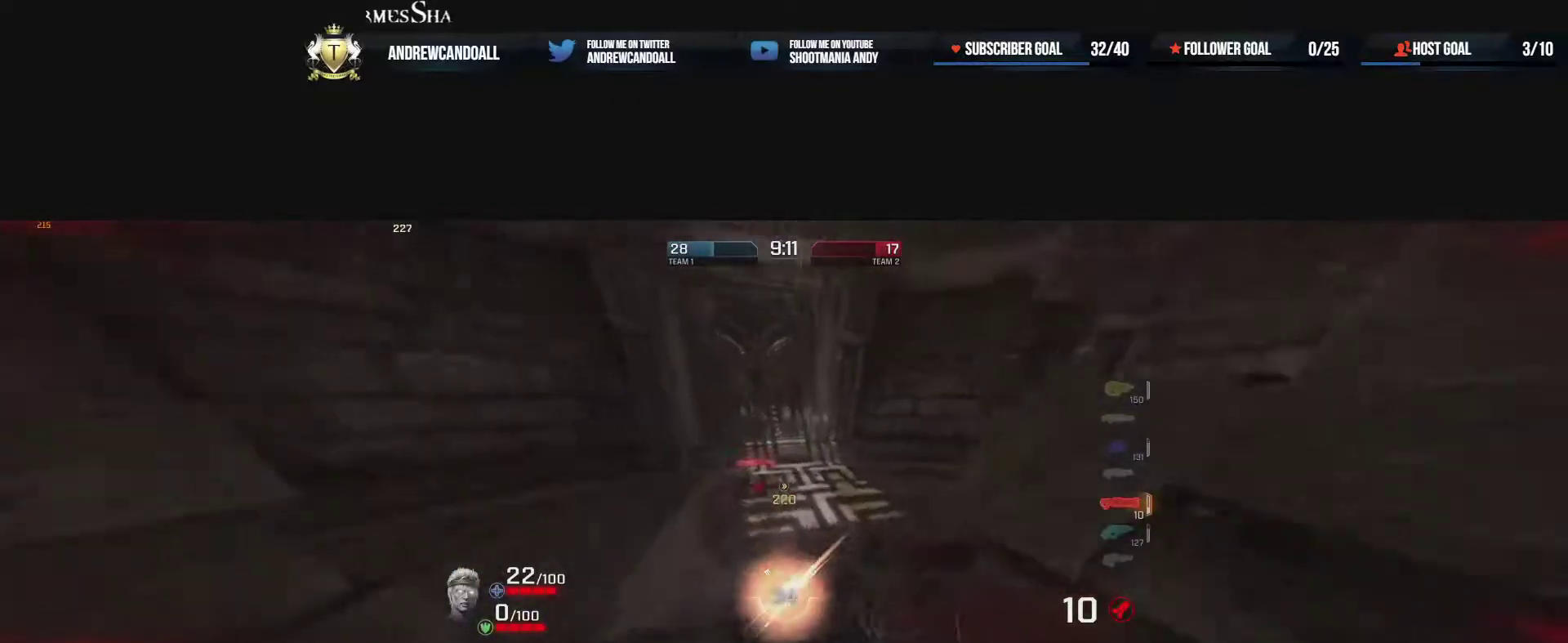
{"keys": ["a"], "mouse": [], "events": [[17, "tilde", "up"], [117, "a", "down"], [317, "w", "up"]]}
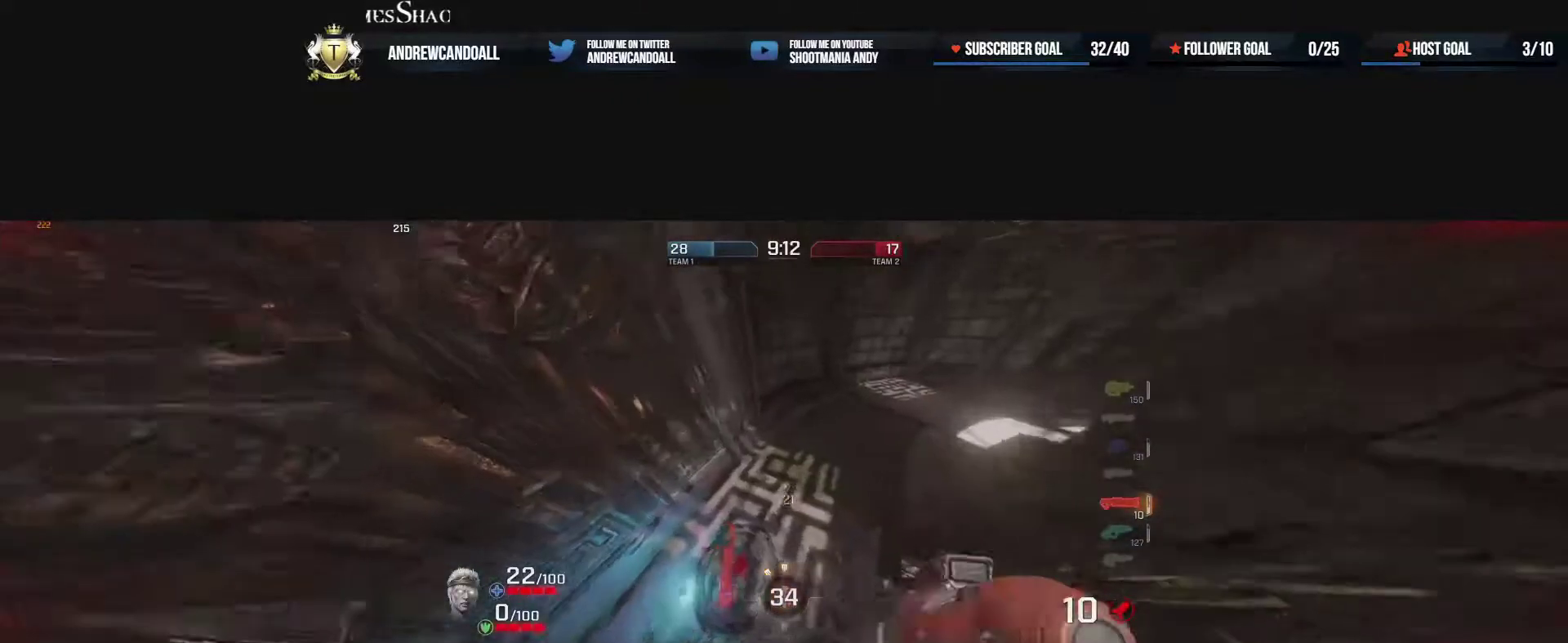
{"keys": ["d", "w"], "mouse": [], "events": [[50, "w", "down"], [67, "a", "up"], [217, "w", "up"], [267, "d", "down"], [333, "w", "down"]]}